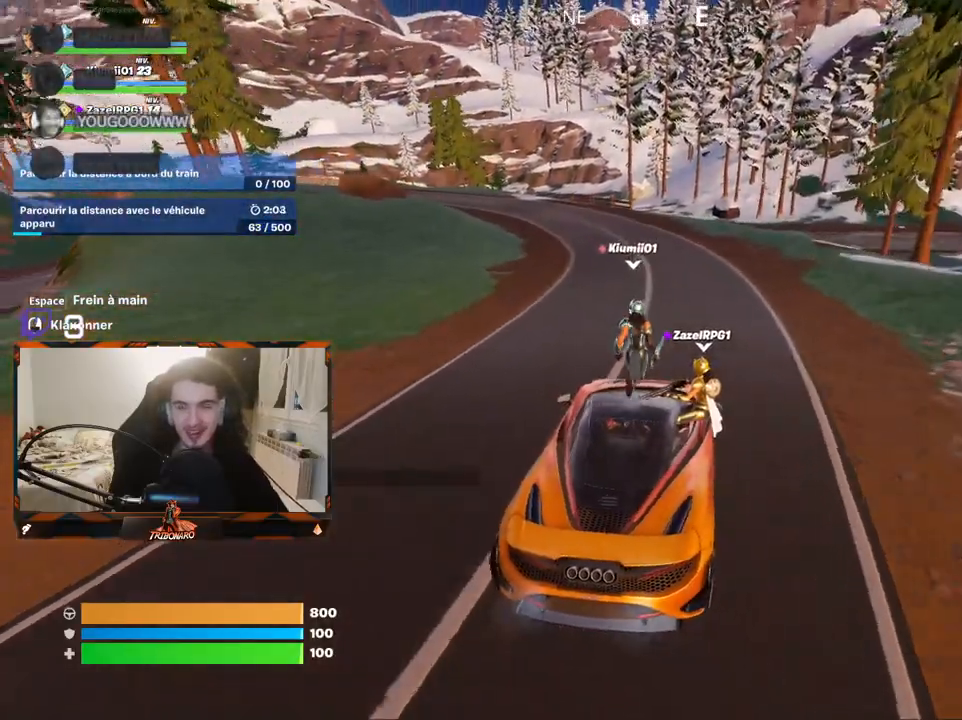
Gameplay with keyboard and mouse; each line is a JSON object with the keys and mouse buttons held at the frame after it. "events" lists presses ("down") and releases ("up") of "1", "2", "3", "4", "5", "a", "alt", "c", "caps_lock", "ctrl", "d", "e", "f", "g", "q", "r", "s", "shift", "space", "t", "tab", "v", "w", "x", "z", "mouse_left", "mouse_wheel" and "mouse_right" between this image and that frame as [ms after this image, input, new state], when the widget could be followed in between. "mouse_left", "mouse_wheel", "mouse_right" = the "left", "wheel", "right" buttons of the "mouse" list. No other keys are recorded. "wheel" means that the mouse wheel is clicked or scrolled. "mouse_move" is the direction in which the mouse moves at that frame (one of eight, or "still"), when it could be read.
{"keys": ["z"], "mouse": [], "mouse_move": "still", "events": []}
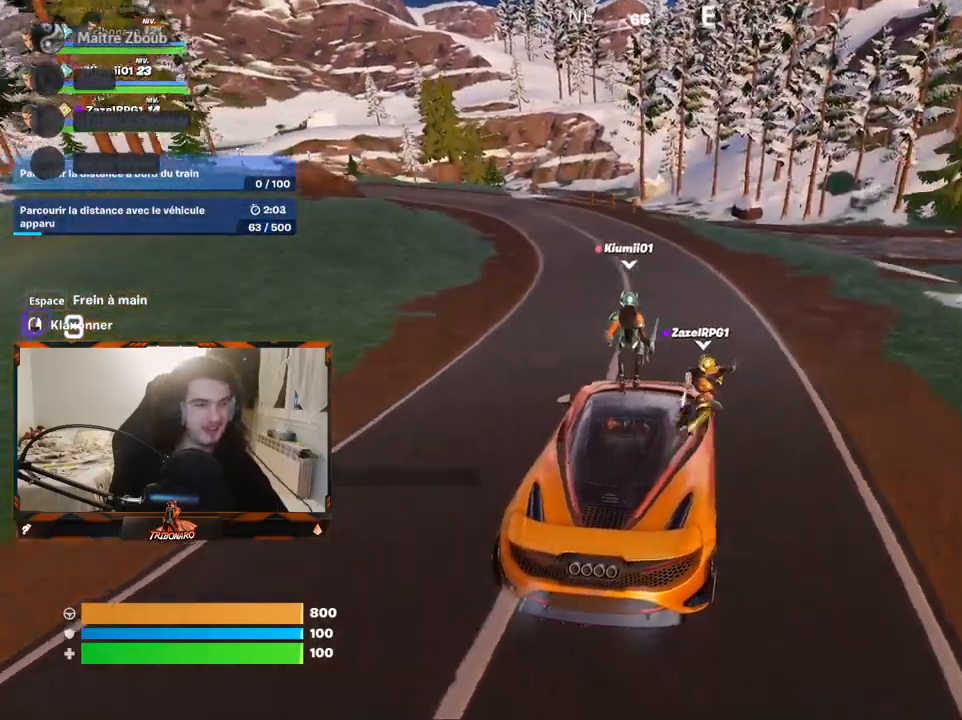
{"keys": ["z"], "mouse": [], "mouse_move": "still", "events": [[267, "q", "down"], [400, "q", "up"]]}
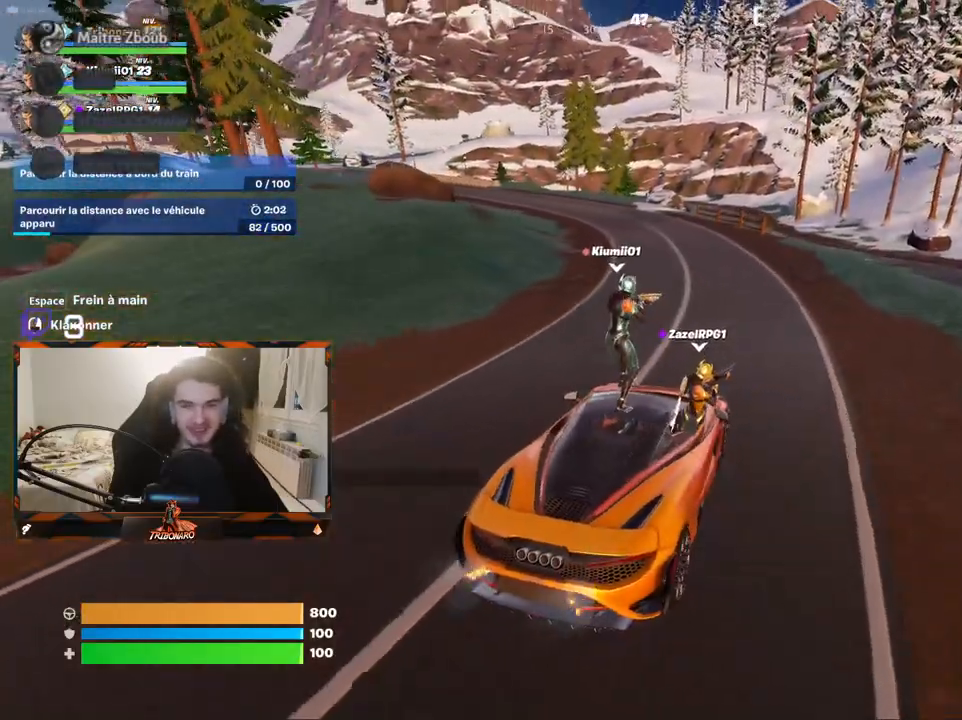
{"keys": ["z"], "mouse": [], "mouse_move": "still", "events": []}
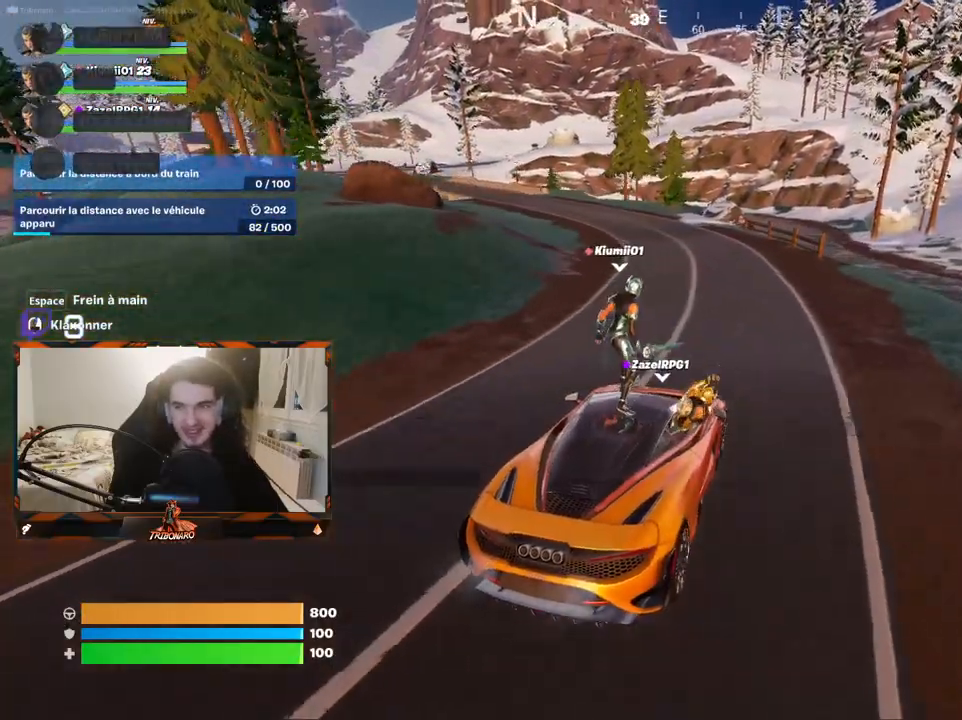
{"keys": ["z"], "mouse": [], "mouse_move": "still", "events": [[100, "q", "down"], [250, "q", "up"]]}
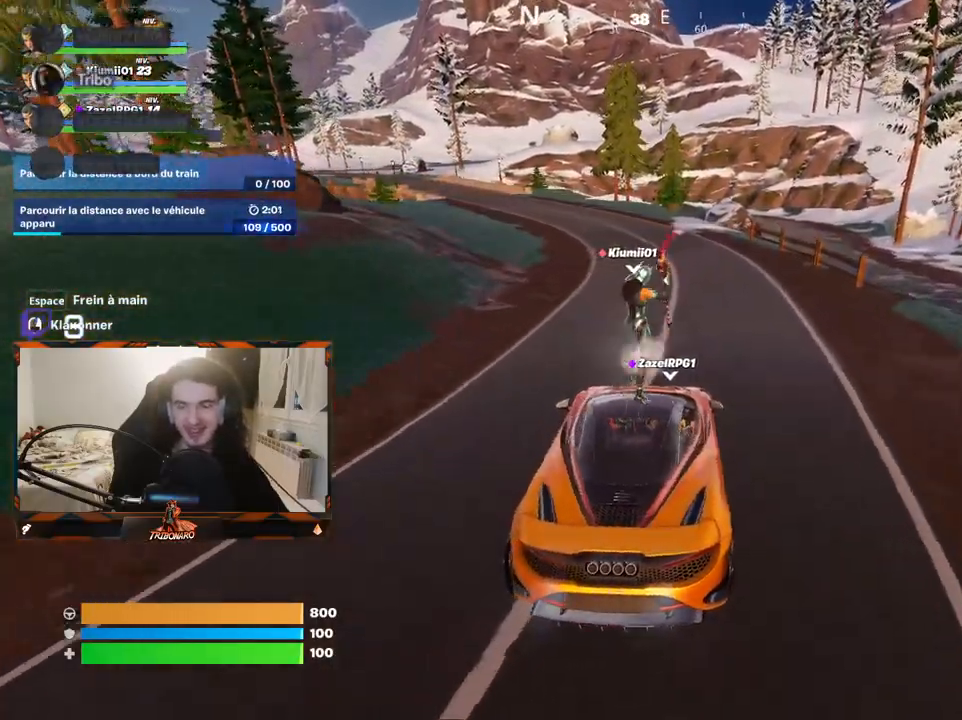
{"keys": ["q", "z"], "mouse": [], "mouse_move": "left", "events": [[500, "q", "down"]]}
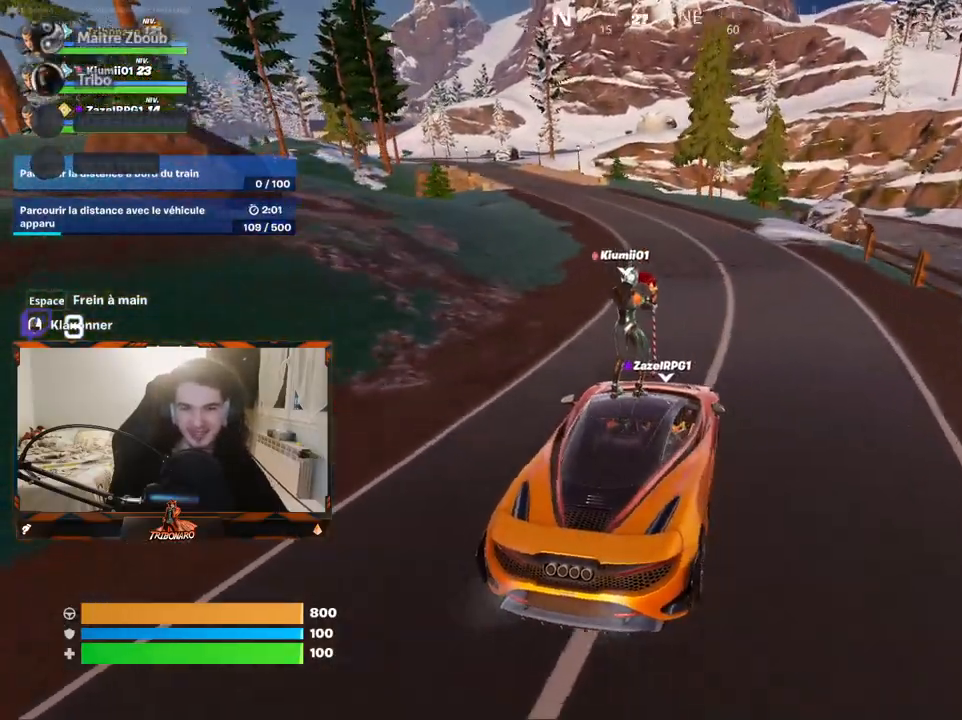
{"keys": ["z"], "mouse": [], "mouse_move": "still", "events": [[133, "q", "up"]]}
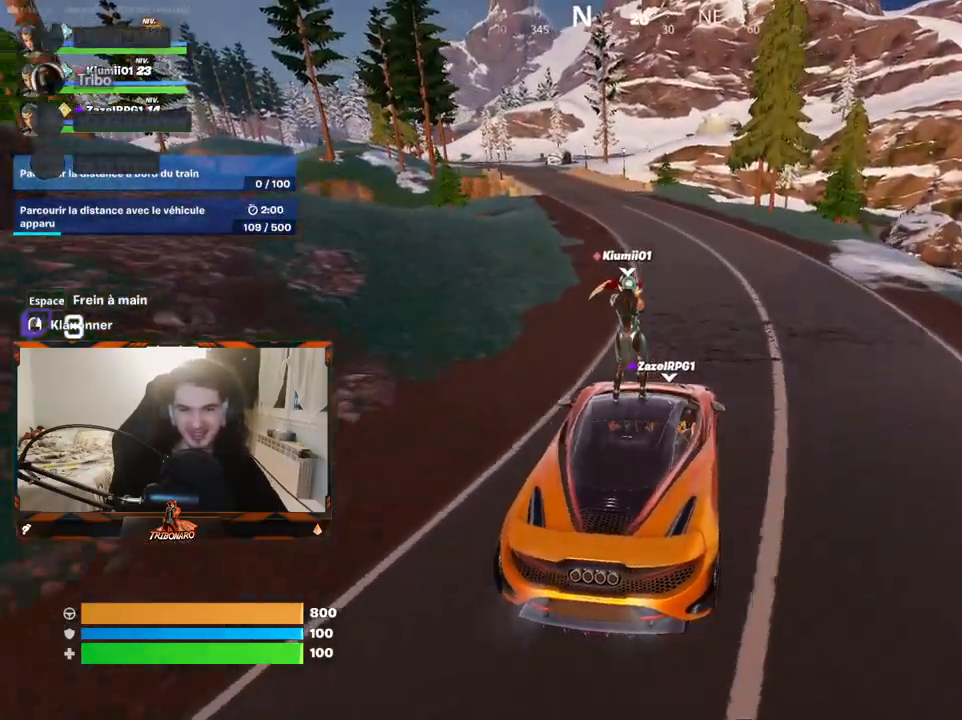
{"keys": ["q", "z"], "mouse": [], "mouse_move": "left", "events": [[383, "q", "down"]]}
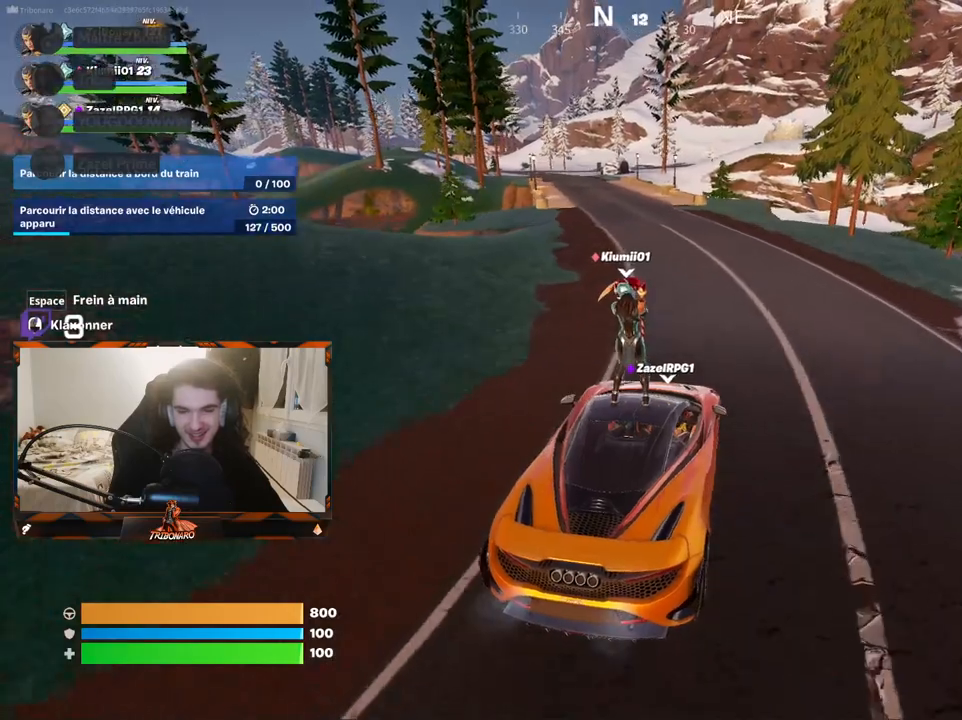
{"keys": ["z"], "mouse": [], "mouse_move": "left", "events": [[33, "q", "up"], [350, "q", "down"], [500, "q", "up"]]}
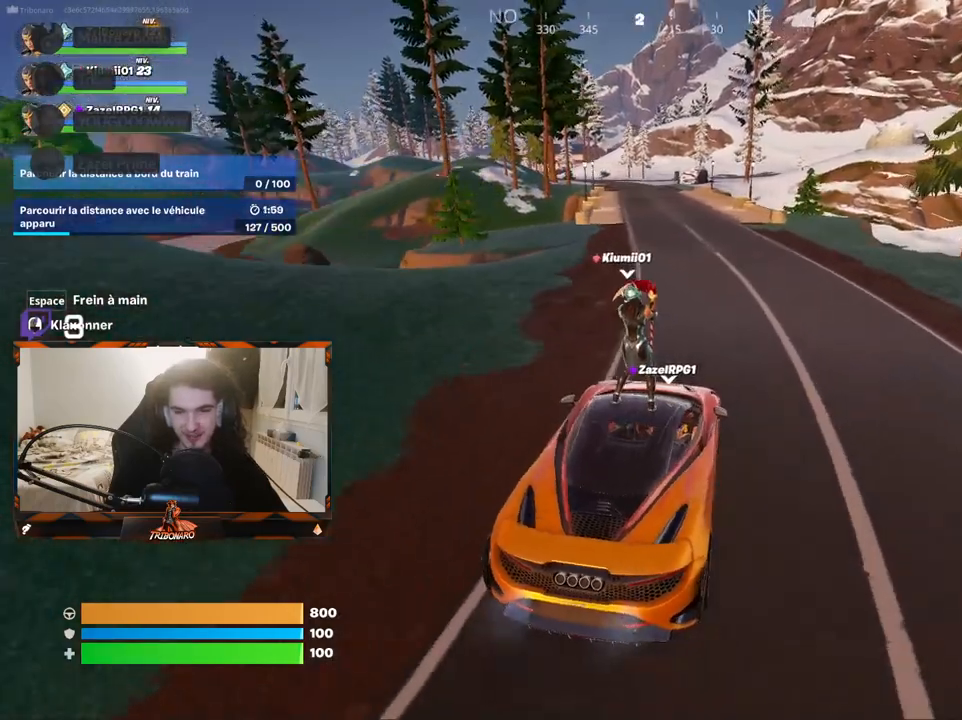
{"keys": ["z"], "mouse": [], "mouse_move": "still", "events": []}
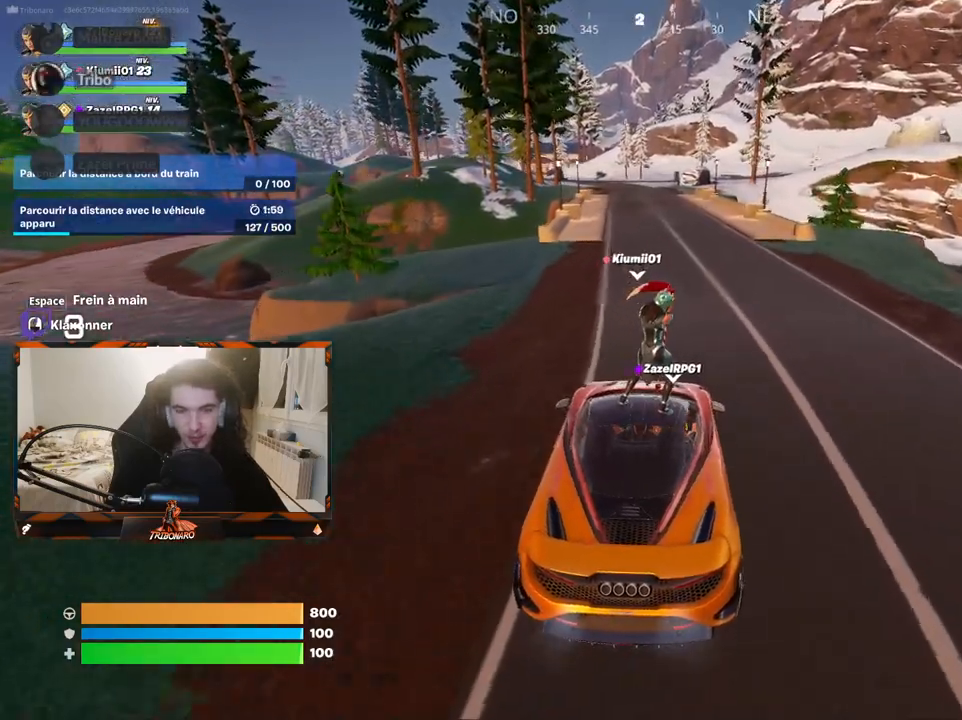
{"keys": ["z"], "mouse": [], "mouse_move": "still", "events": []}
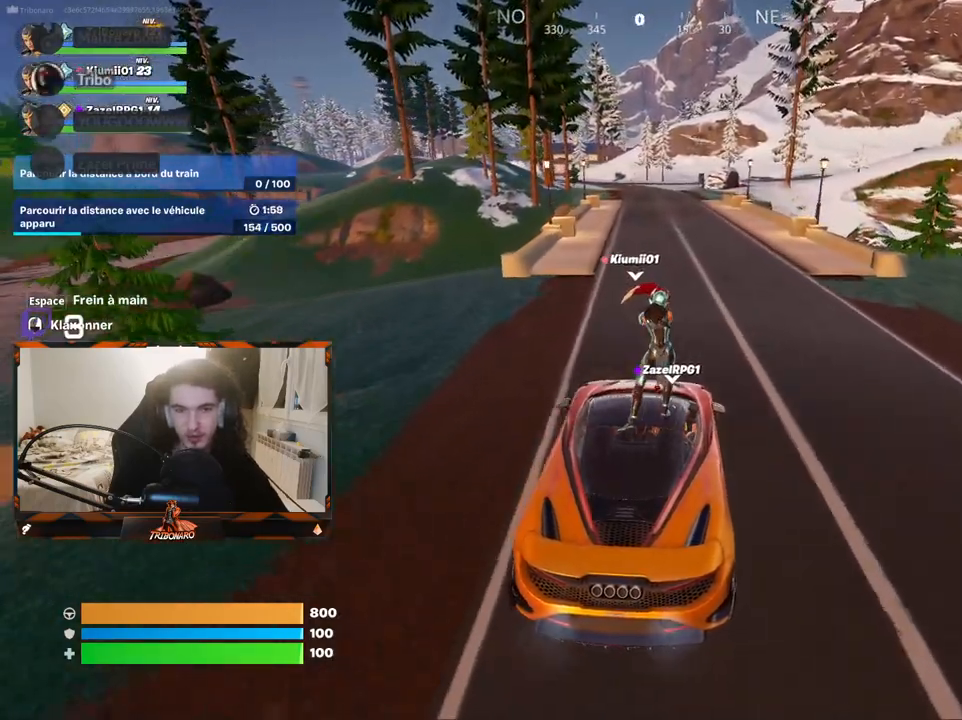
{"keys": ["z"], "mouse": [], "mouse_move": "still", "events": []}
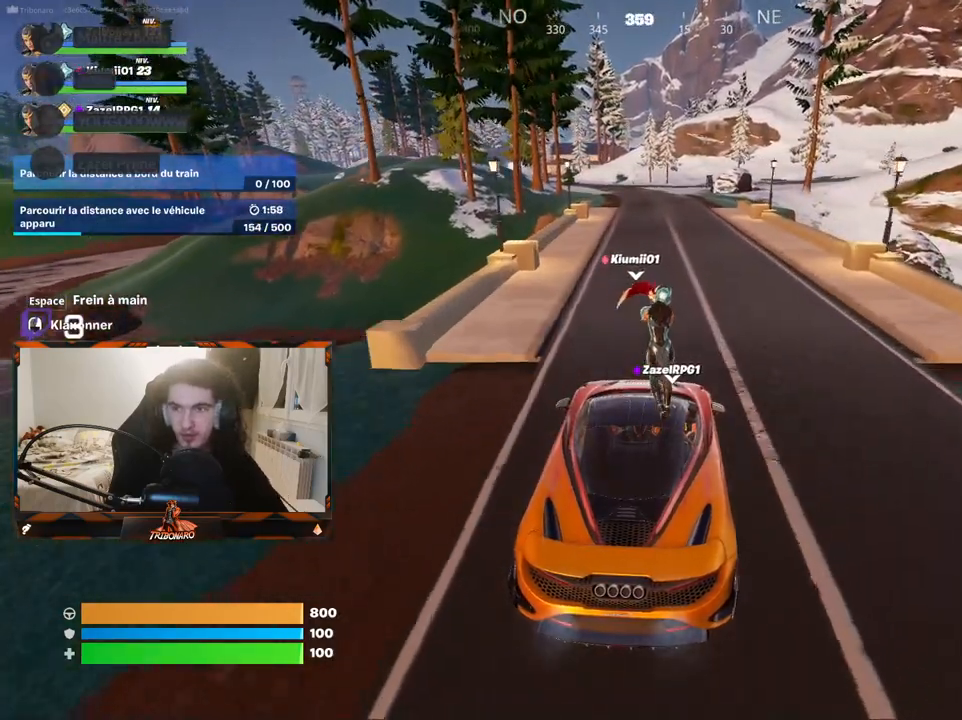
{"keys": ["shift", "z"], "mouse": [], "mouse_move": "still", "events": [[100, "shift", "down"]]}
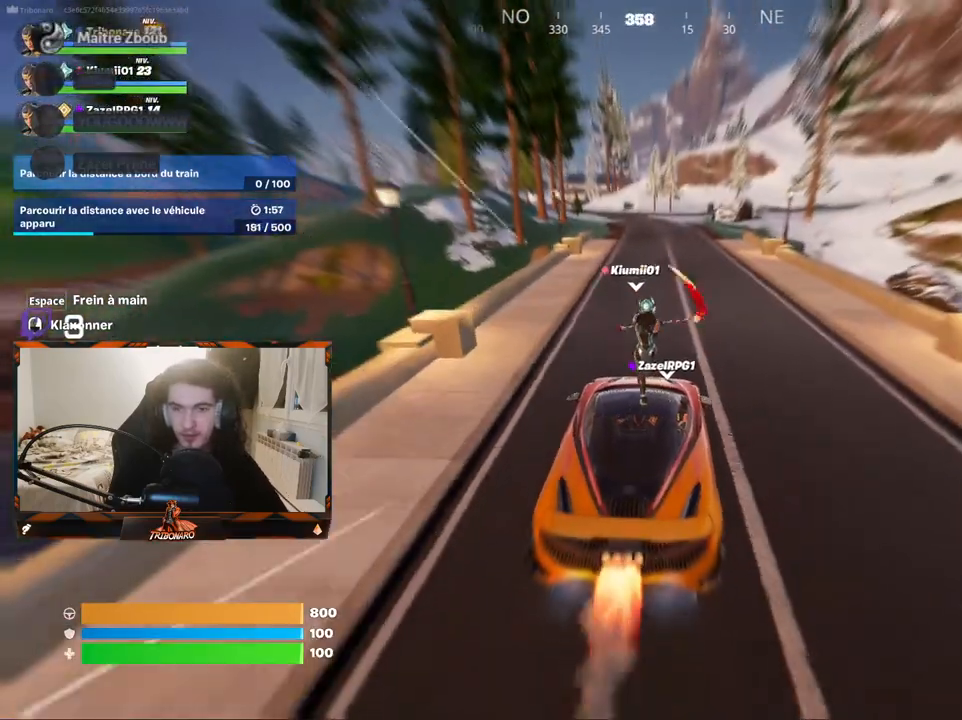
{"keys": ["shift", "z"], "mouse": [], "mouse_move": "still", "events": []}
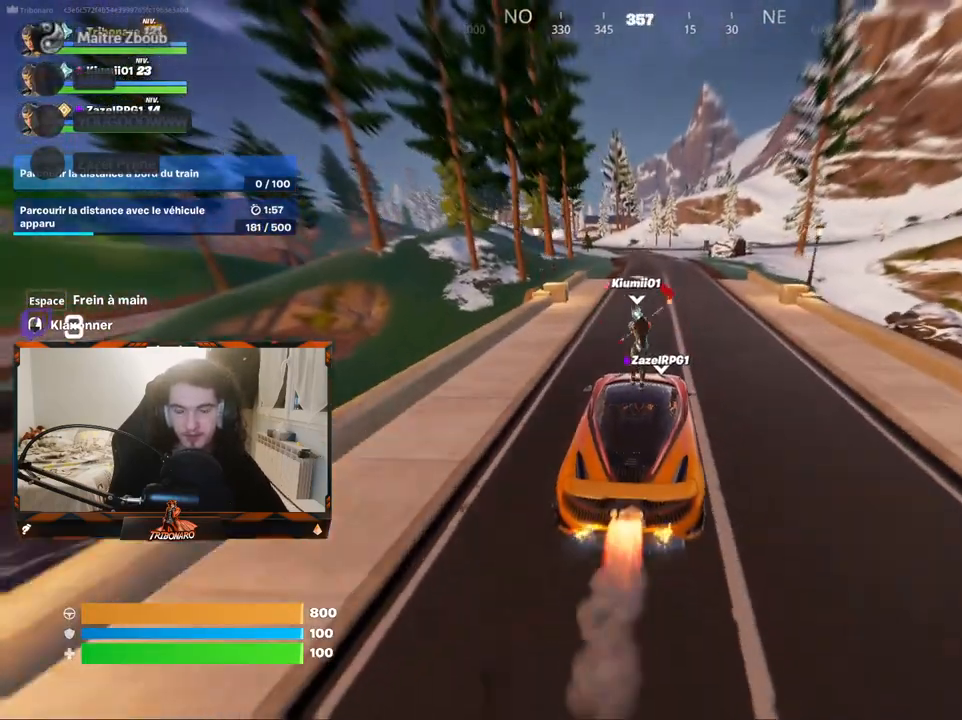
{"keys": ["shift", "z"], "mouse": [], "mouse_move": "still", "events": []}
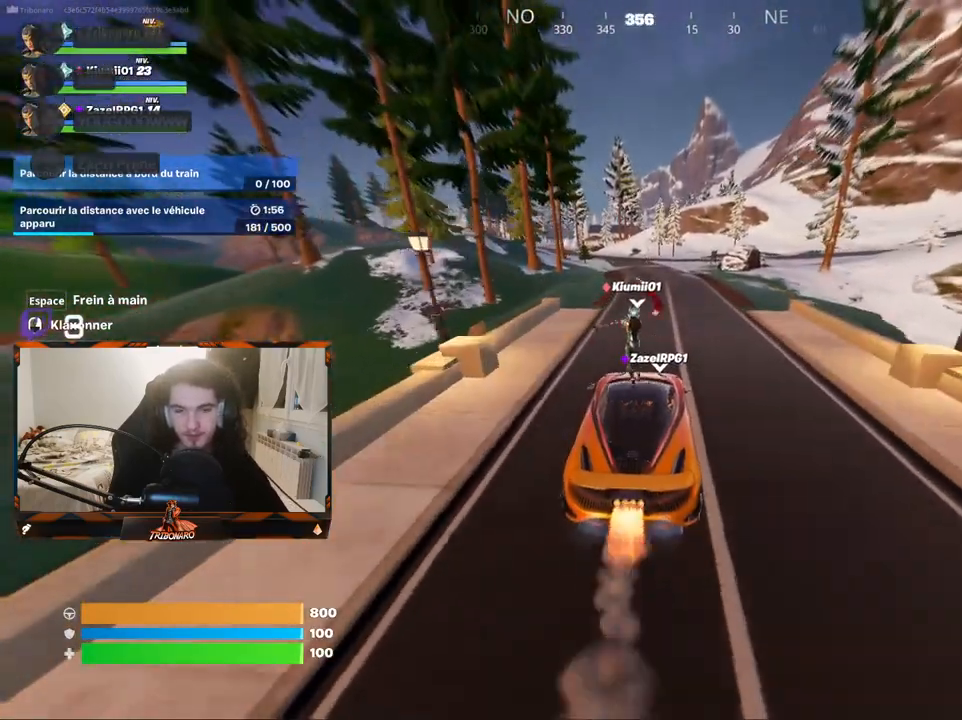
{"keys": ["shift", "z"], "mouse": [], "mouse_move": "still", "events": []}
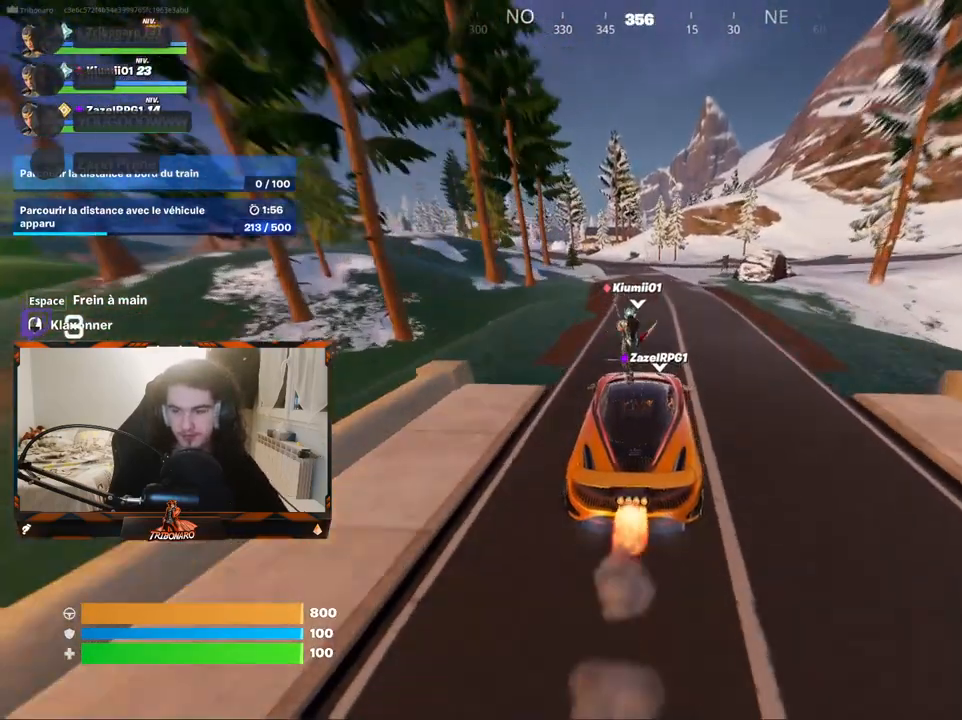
{"keys": ["shift", "z"], "mouse": [], "mouse_move": "still", "events": []}
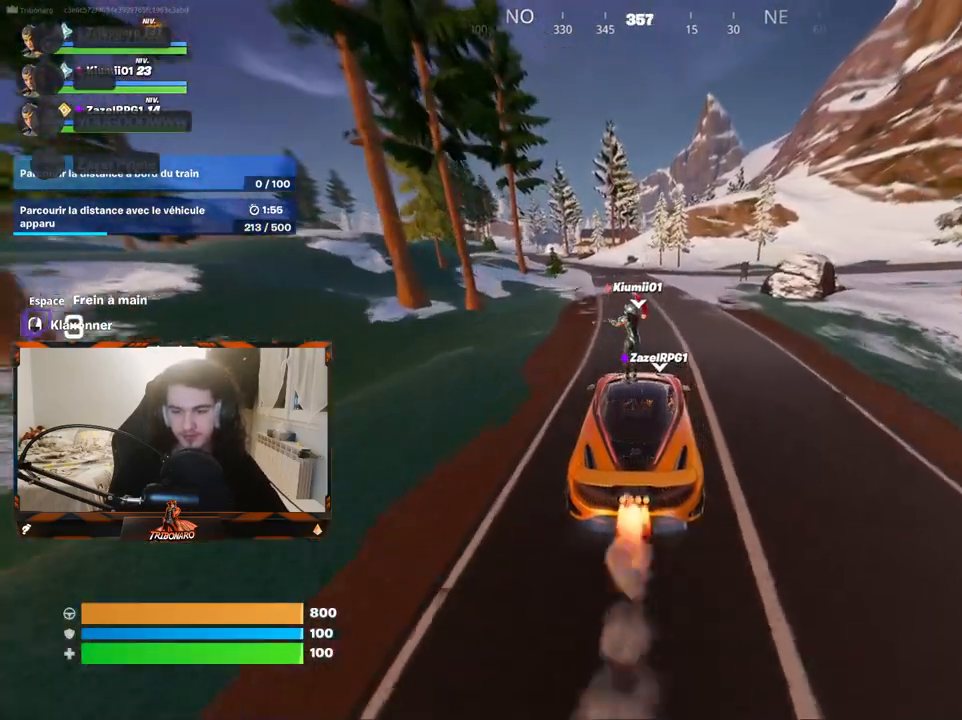
{"keys": ["shift", "z"], "mouse": [], "mouse_move": "still", "events": []}
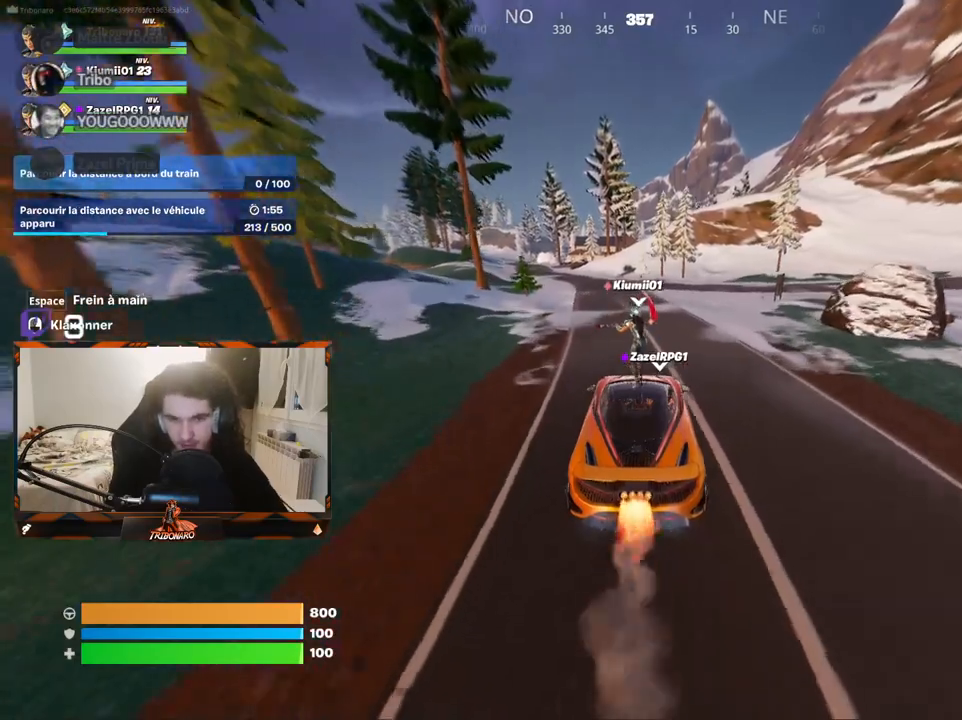
{"keys": ["shift", "z"], "mouse": [], "mouse_move": "still", "events": [[367, "q", "down"], [467, "q", "up"]]}
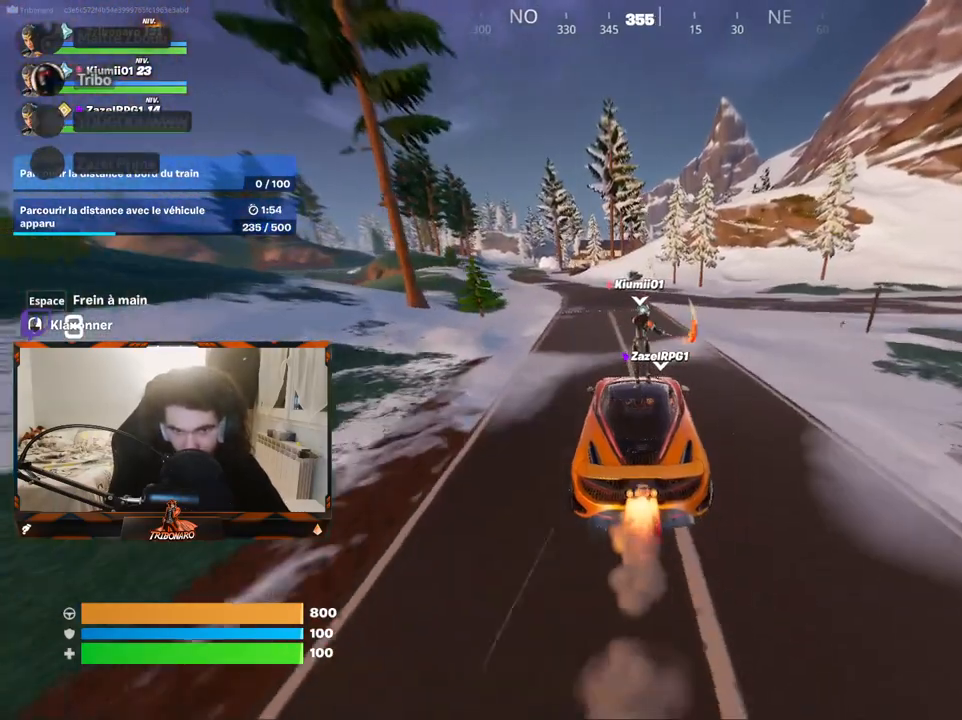
{"keys": ["shift", "z"], "mouse": [], "mouse_move": "still", "events": [[200, "q", "down"], [333, "q", "up"]]}
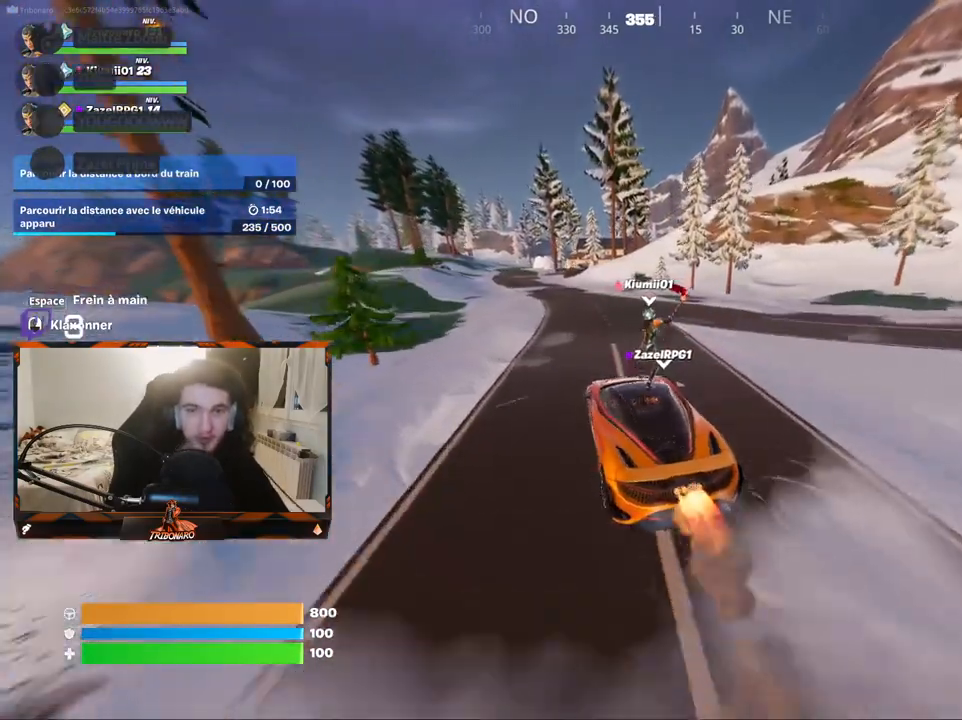
{"keys": ["q", "shift", "z"], "mouse": [], "mouse_move": "still", "events": [[500, "q", "down"]]}
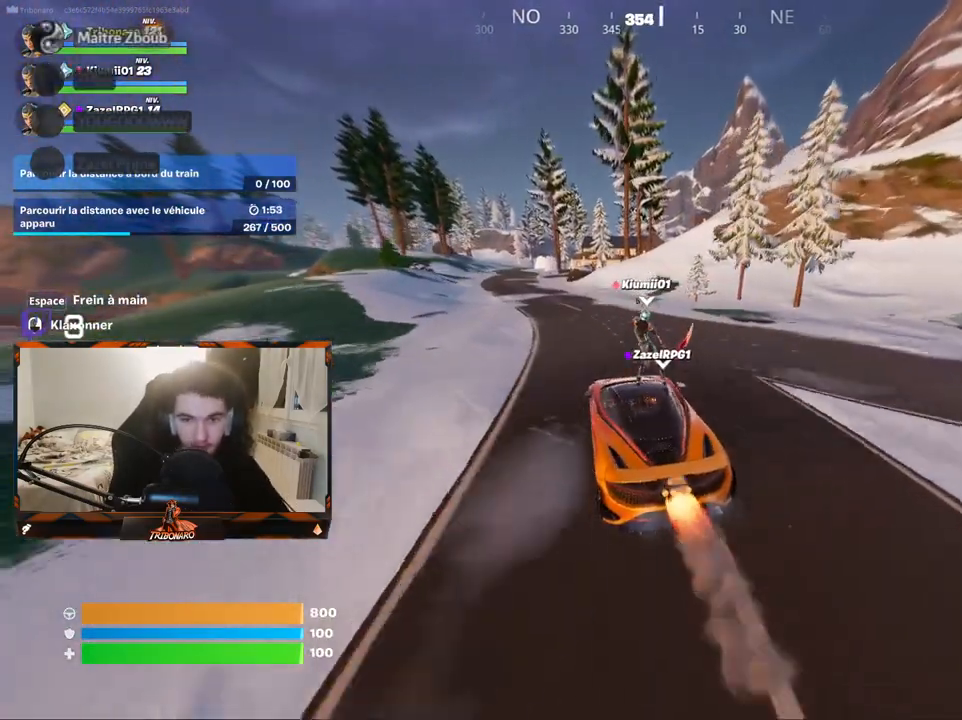
{"keys": ["q", "shift", "z"], "mouse": [], "mouse_move": "still", "events": [[133, "q", "up"], [367, "q", "down"]]}
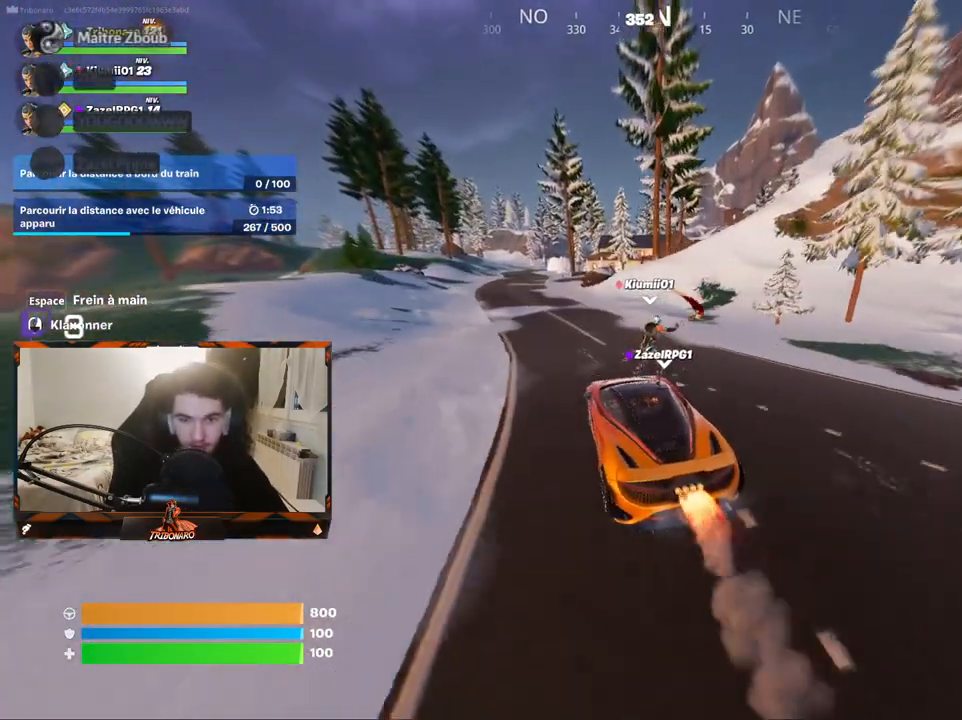
{"keys": ["q", "shift", "z"], "mouse": [], "mouse_move": "still", "events": [[17, "q", "up"], [383, "q", "down"]]}
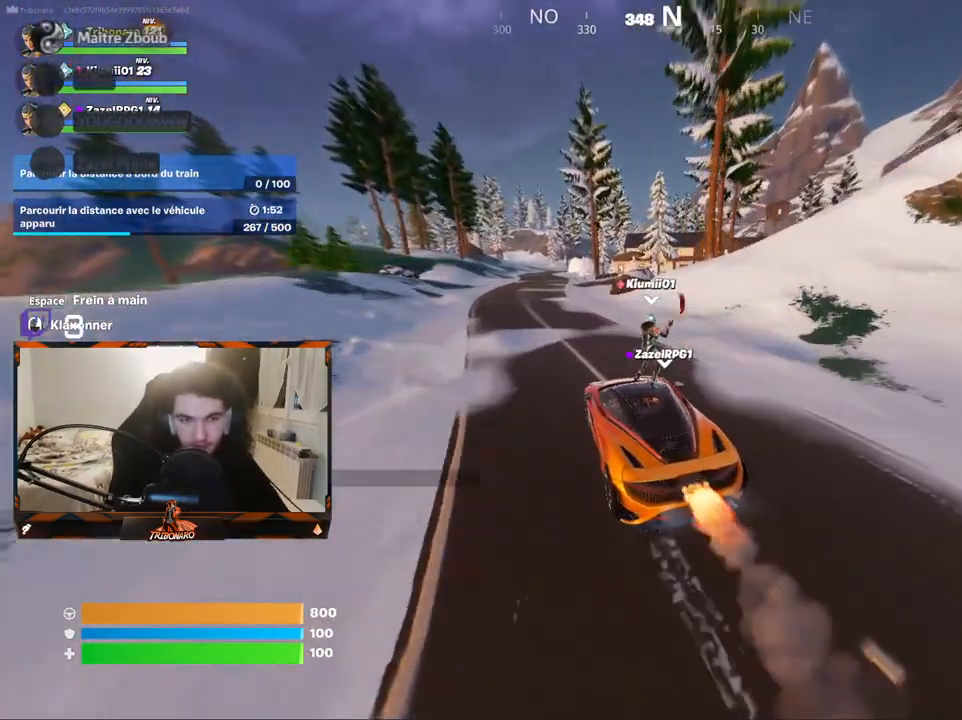
{"keys": ["shift", "z"], "mouse": [], "mouse_move": "still", "events": [[33, "q", "up"]]}
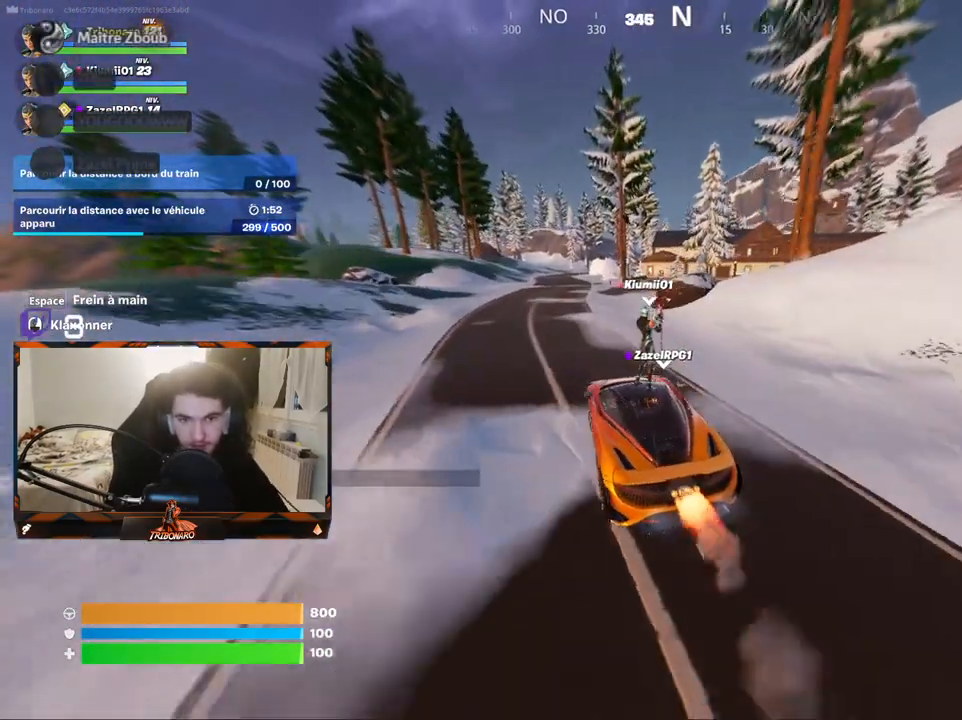
{"keys": ["q", "shift", "z"], "mouse": [], "mouse_move": "still", "events": [[50, "q", "down"], [183, "q", "up"], [367, "q", "down"]]}
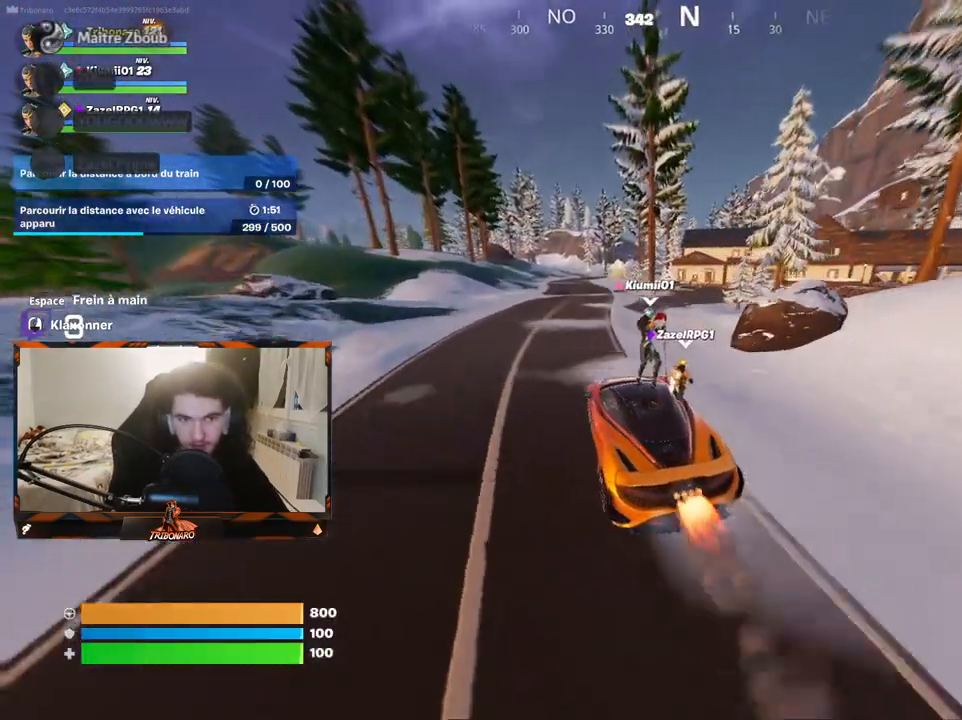
{"keys": ["shift", "z"], "mouse": [], "mouse_move": "still", "events": [[17, "q", "up"], [300, "d", "down"], [433, "d", "up"]]}
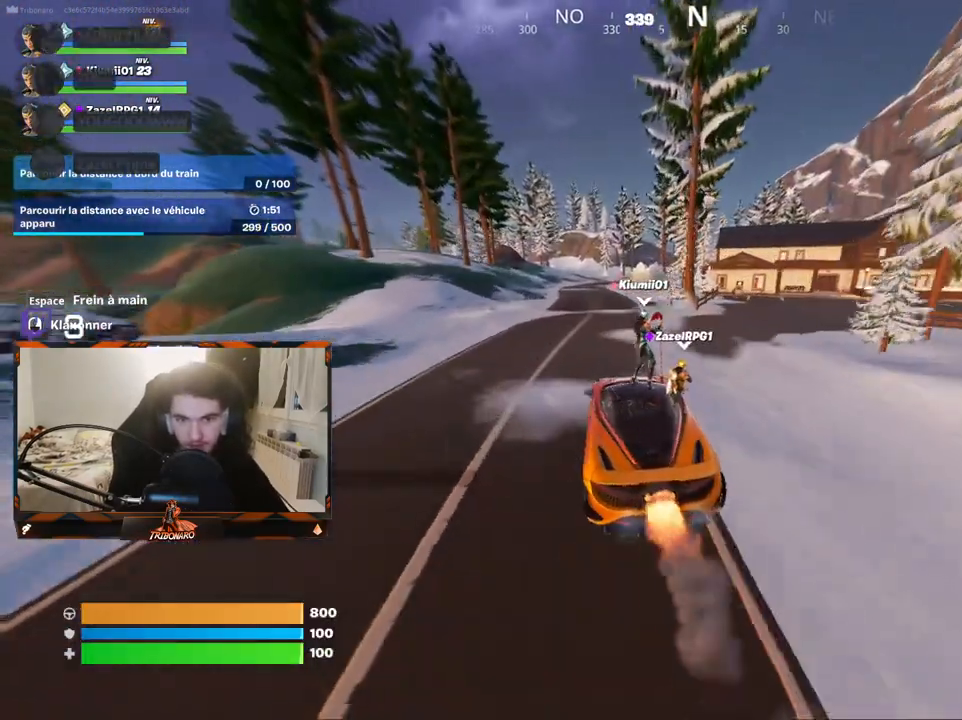
{"keys": ["q", "shift", "z"], "mouse": [], "mouse_move": "still", "events": [[83, "d", "down"], [167, "d", "up"], [317, "q", "down"]]}
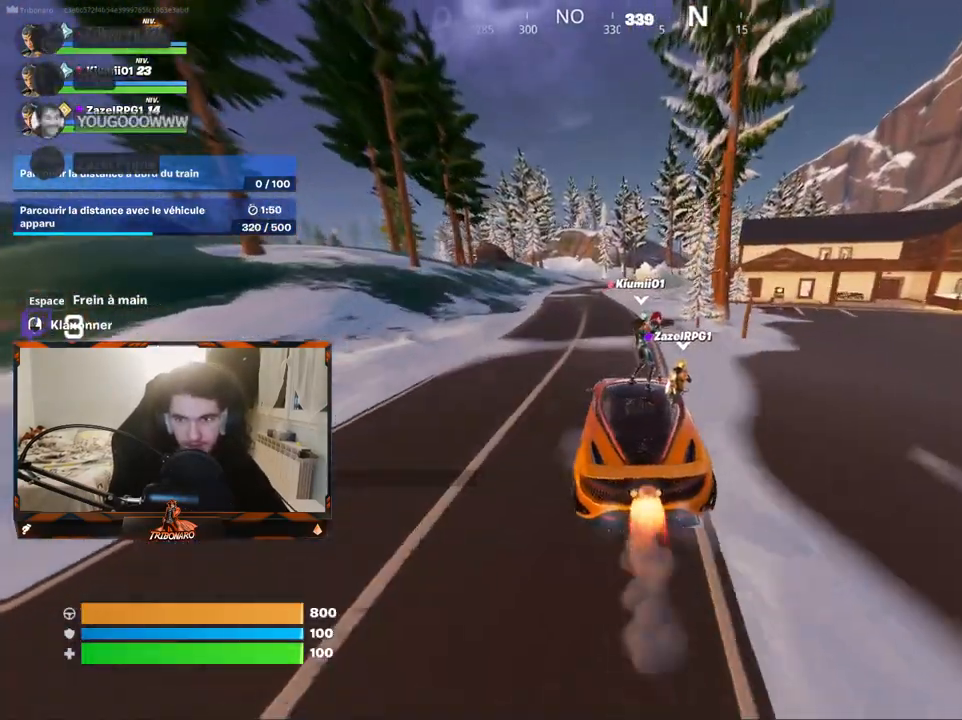
{"keys": ["shift", "z"], "mouse": [], "mouse_move": "still", "events": [[50, "q", "up"]]}
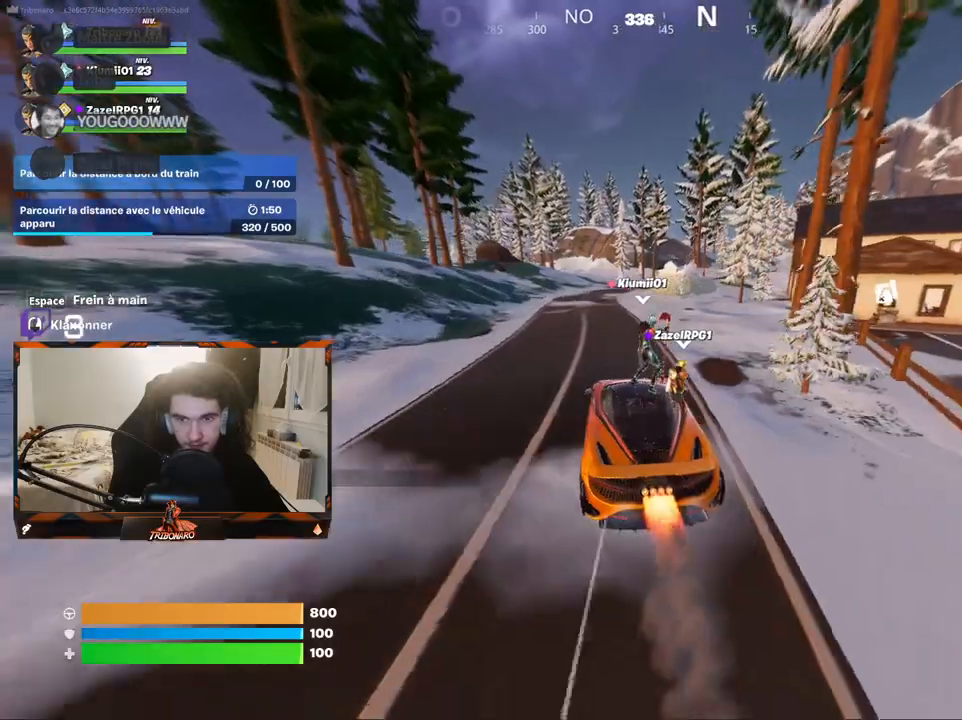
{"keys": ["shift", "z"], "mouse": [], "mouse_move": "still", "events": [[250, "q", "down"], [433, "q", "up"]]}
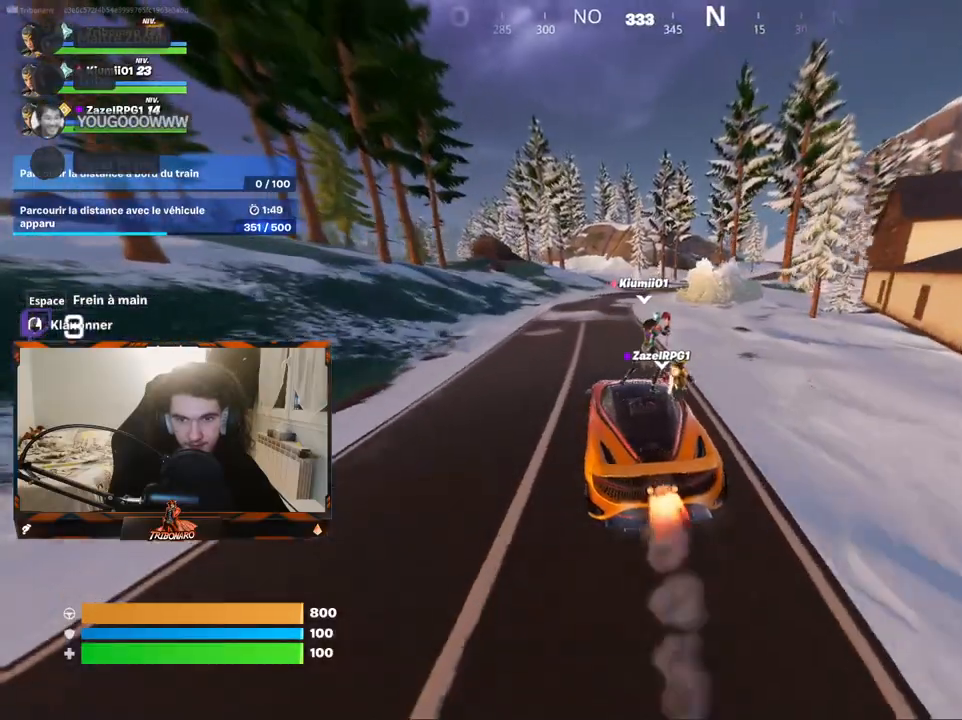
{"keys": ["shift", "z"], "mouse": [], "mouse_move": "still", "events": []}
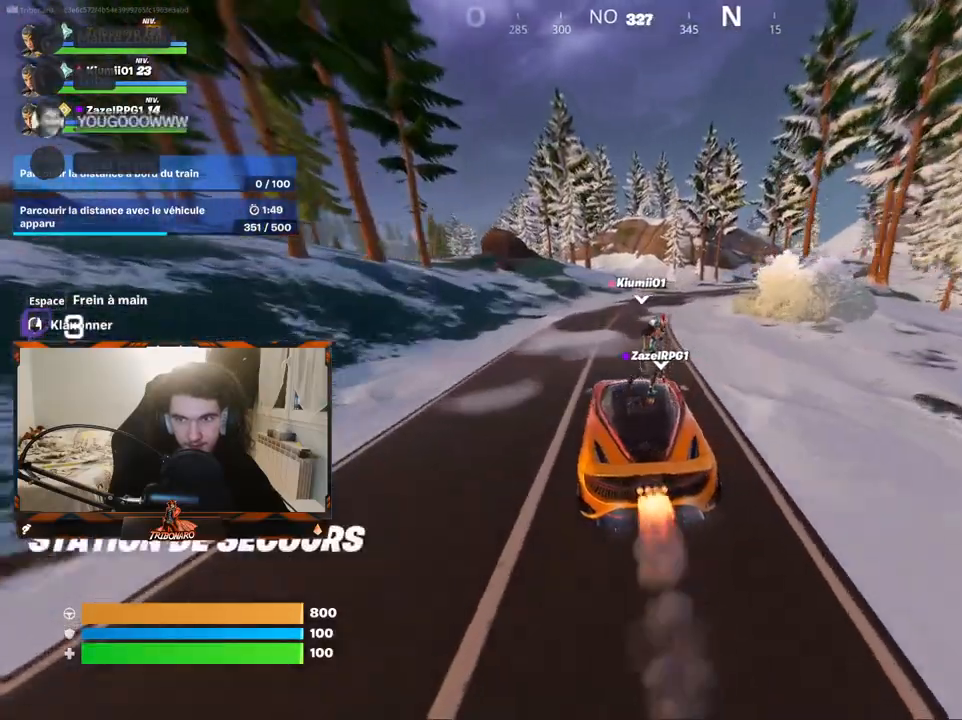
{"keys": ["shift", "z"], "mouse": [], "mouse_move": "still", "events": [[117, "d", "down"], [200, "d", "up"]]}